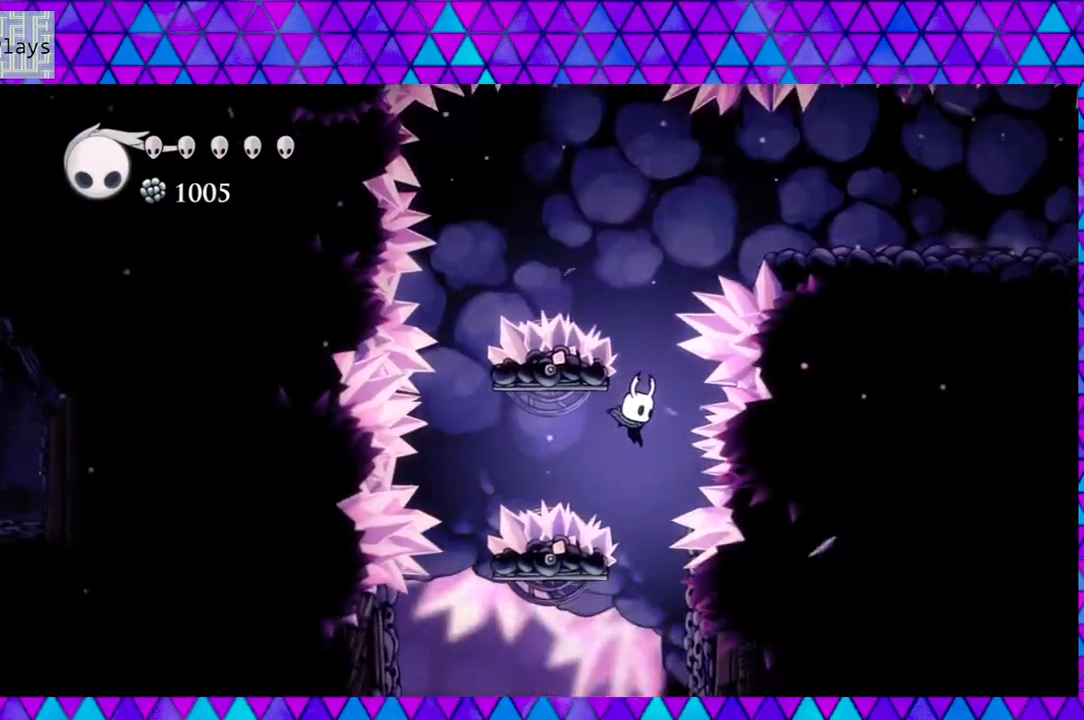
Gameplay with a controller (Nintendo layout); each line is a JSON object with the inputs held at the frame after it. "events" lists button and stick changes between this image and that frame as [ms after this image, input, new state], when the widget could be followed in between. Not read: L3 R3.
{"buttons": [], "left_stick": "left", "right_stick": "center", "events": []}
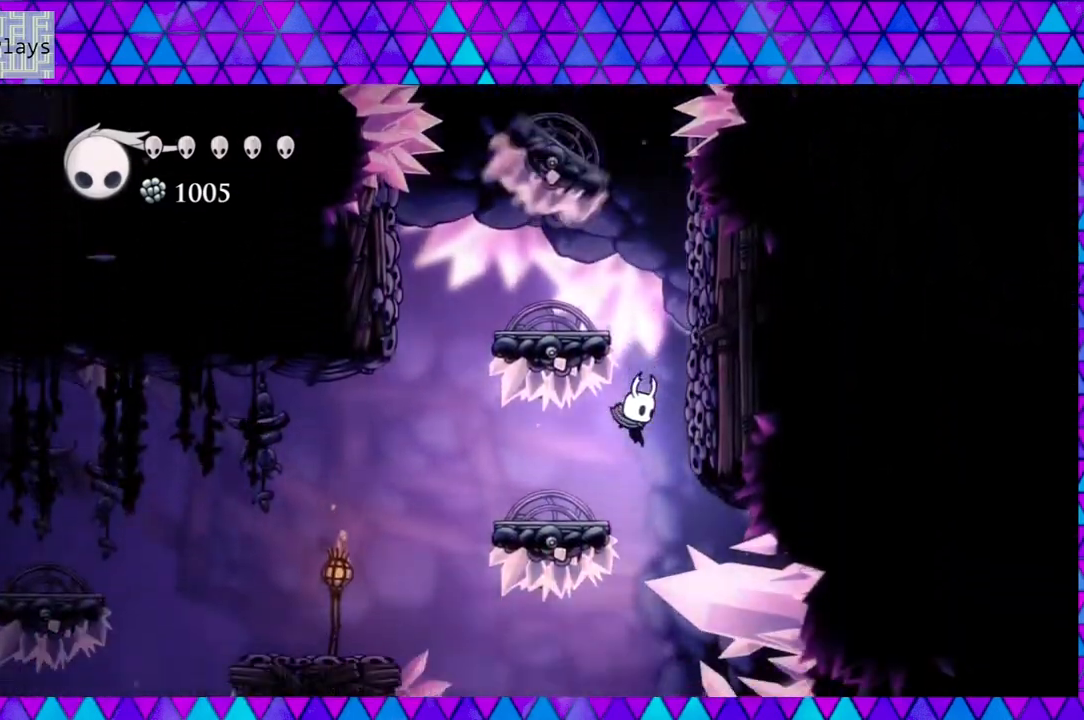
{"buttons": ["DPAD_LEFT"], "left_stick": "left", "right_stick": "center", "events": [[67, "DPAD_LEFT", "down"], [100, "R2", "down"], [283, "R2", "up"]]}
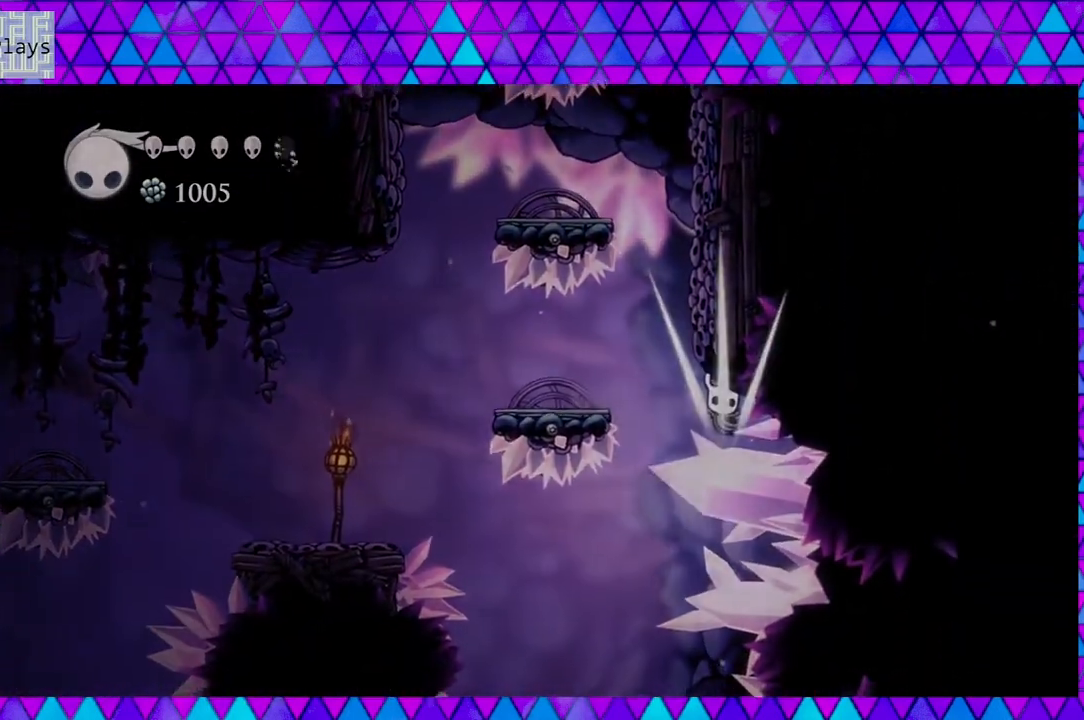
{"buttons": [], "left_stick": "left", "right_stick": "center", "events": [[317, "DPAD_LEFT", "up"]]}
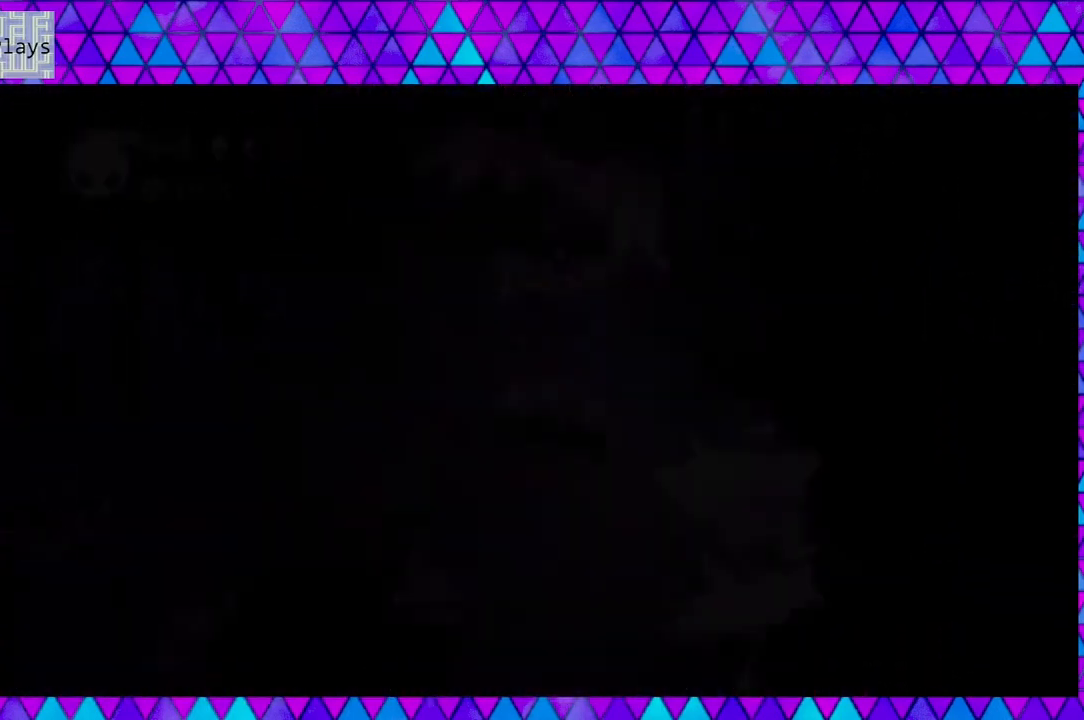
{"buttons": [], "left_stick": "left", "right_stick": "center", "events": []}
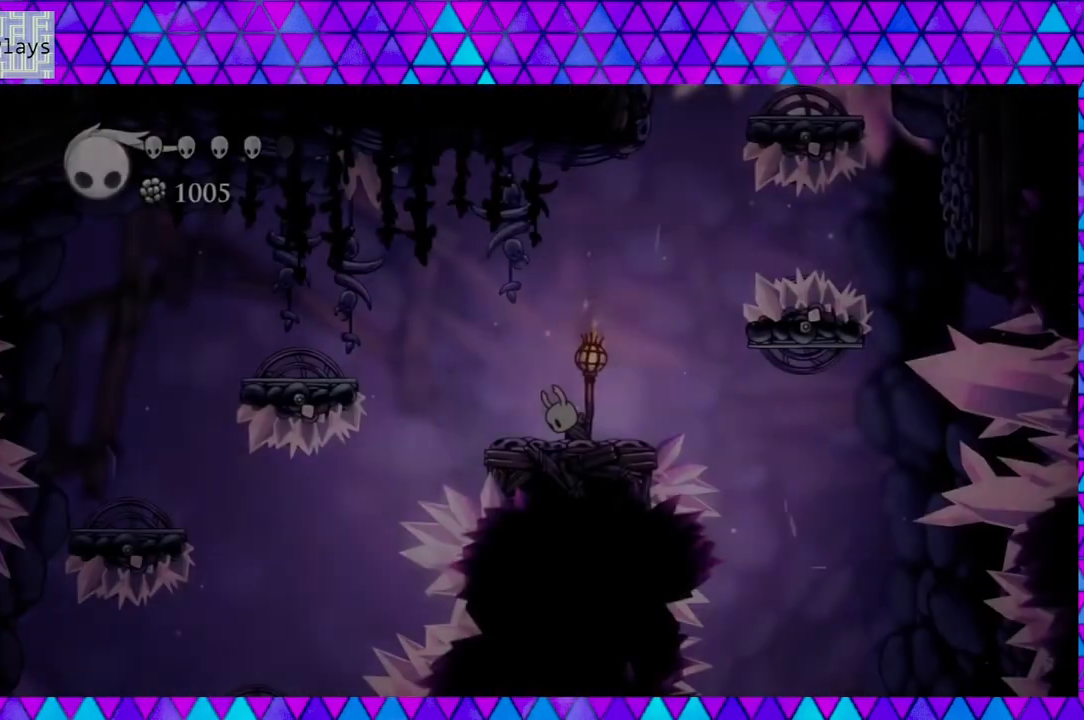
{"buttons": [], "left_stick": "left", "right_stick": "center", "events": []}
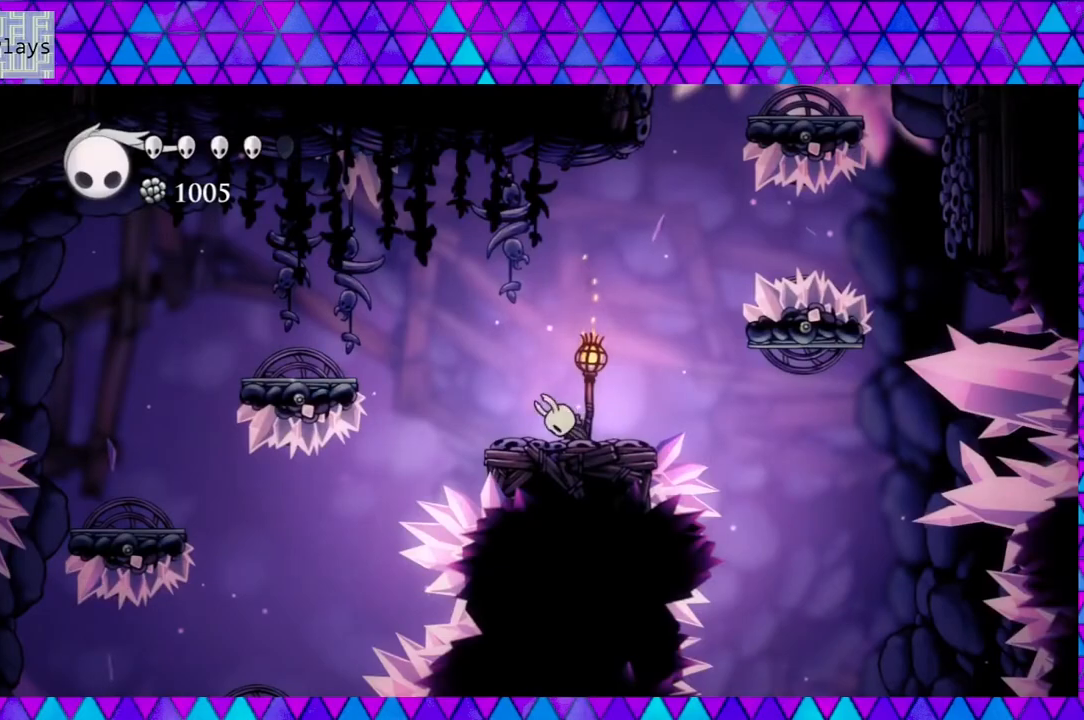
{"buttons": [], "left_stick": "left", "right_stick": "center", "events": []}
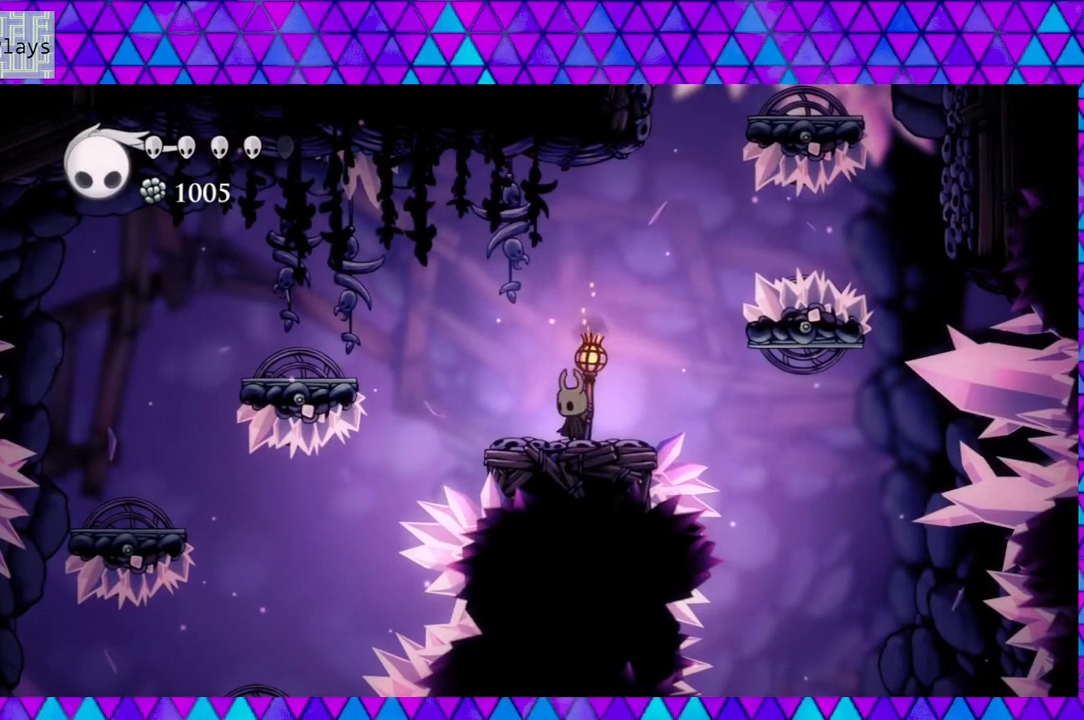
{"buttons": ["A"], "left_stick": "left", "right_stick": "center", "events": [[117, "A", "down"]]}
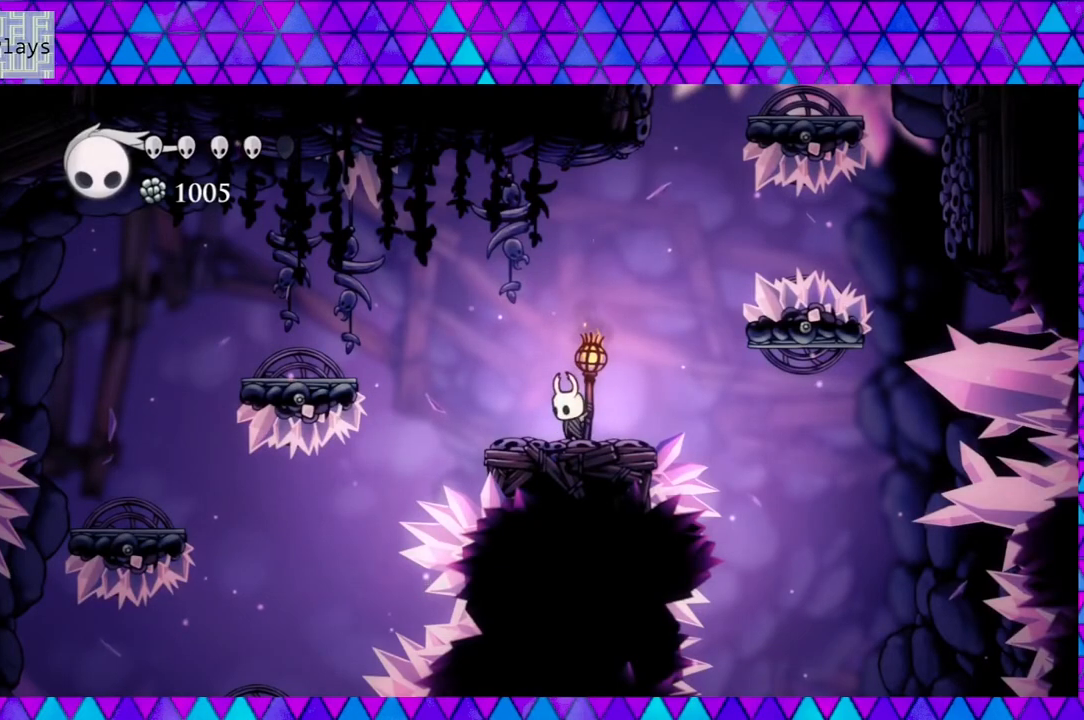
{"buttons": ["A"], "left_stick": "left", "right_stick": "center", "events": []}
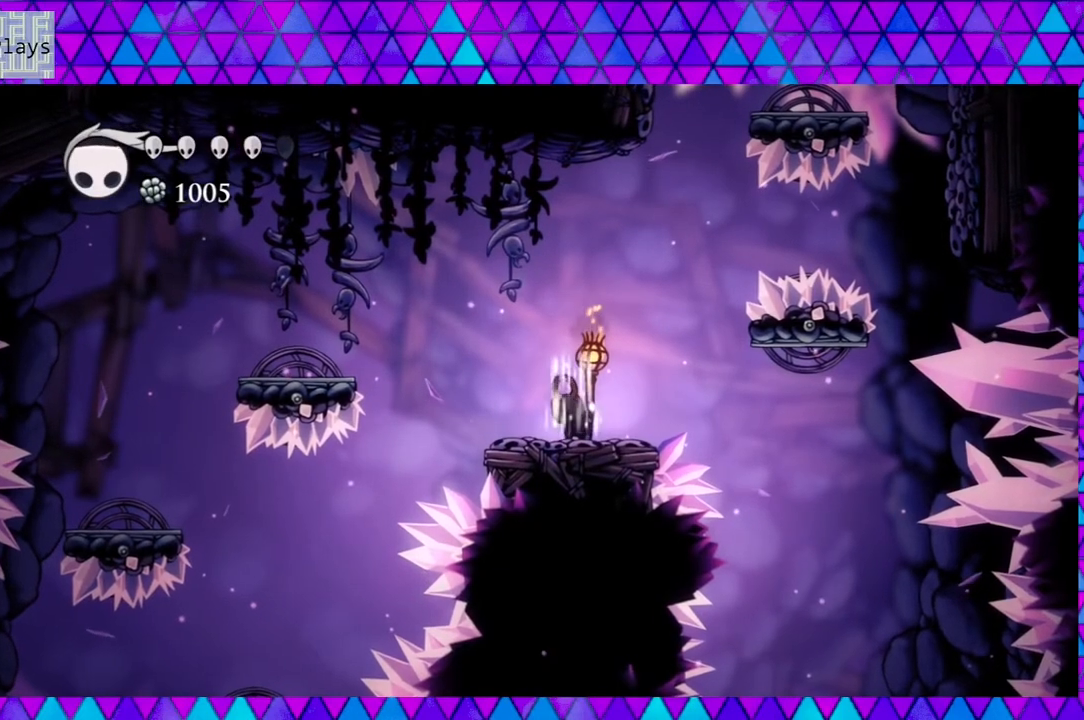
{"buttons": ["A"], "left_stick": "left", "right_stick": "center", "events": []}
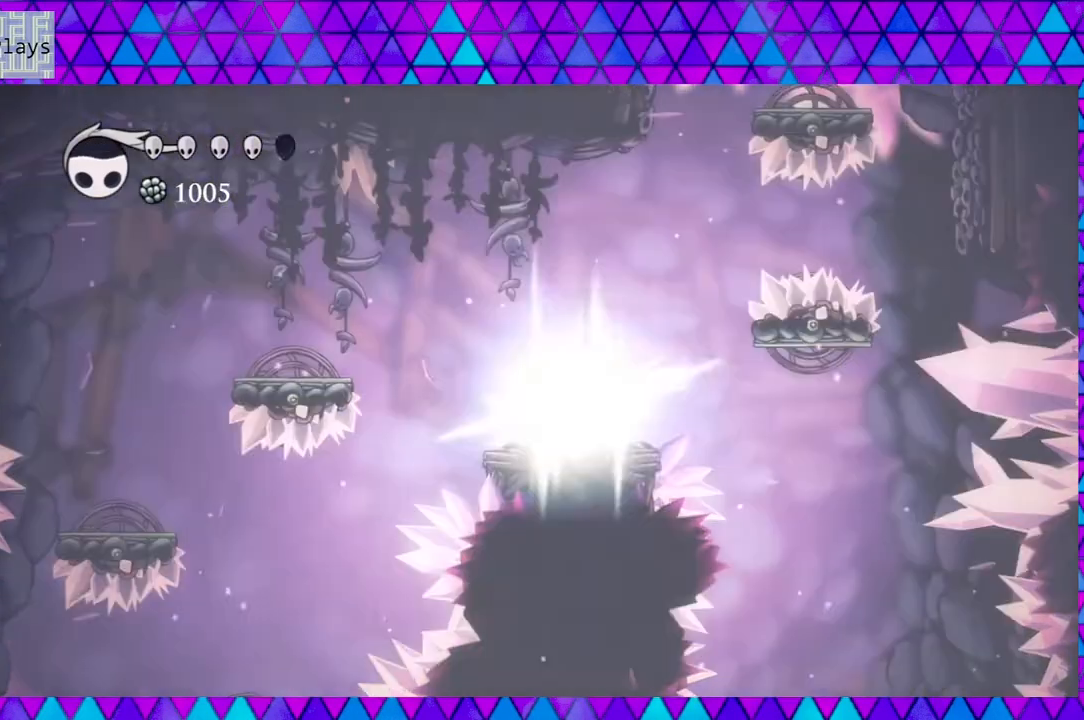
{"buttons": [], "left_stick": "left", "right_stick": "center", "events": [[267, "A", "up"]]}
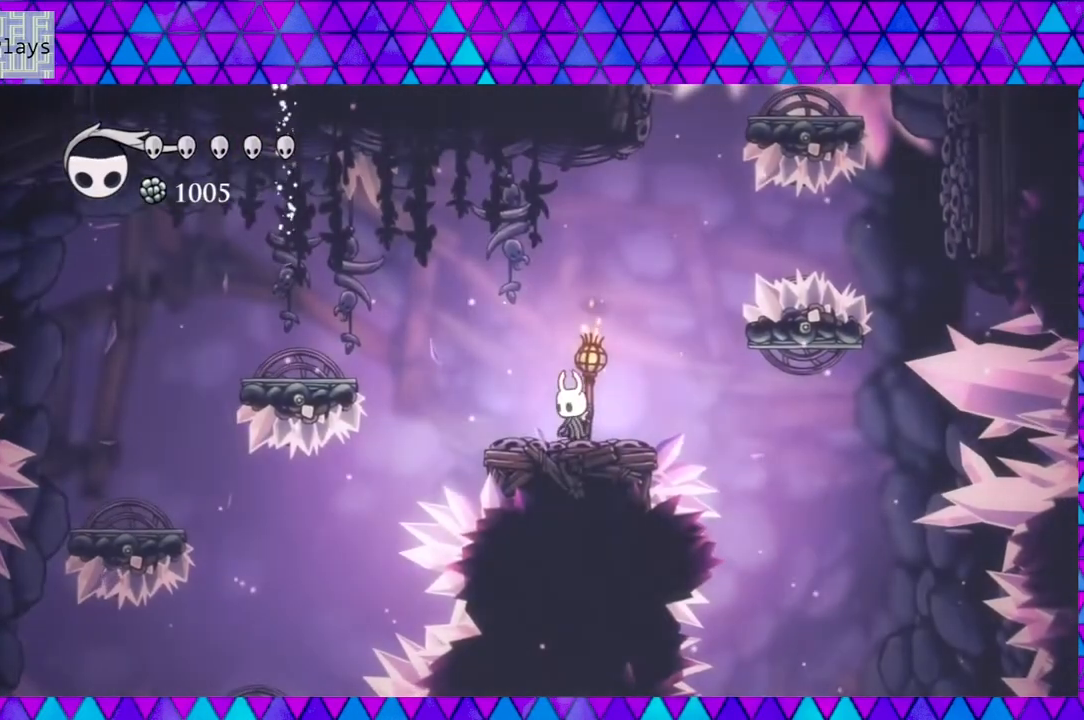
{"buttons": ["B", "DPAD_LEFT"], "left_stick": "left", "right_stick": "center", "events": [[117, "DPAD_LEFT", "down"], [183, "B", "down"]]}
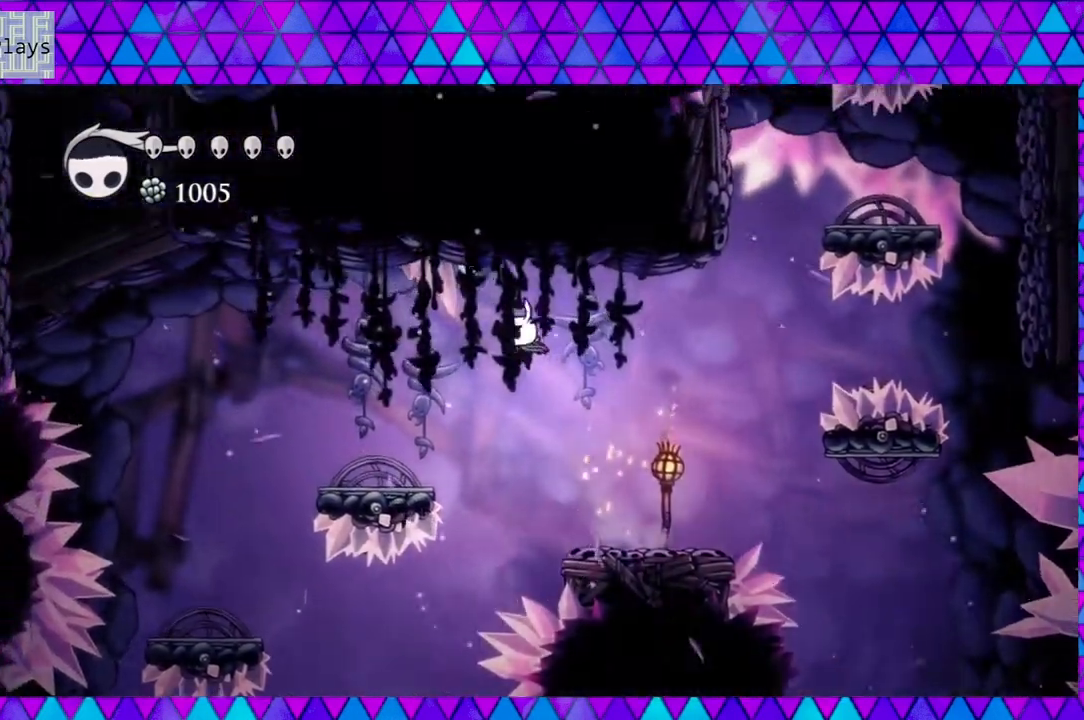
{"buttons": ["DPAD_LEFT"], "left_stick": "left", "right_stick": "center", "events": [[150, "B", "up"]]}
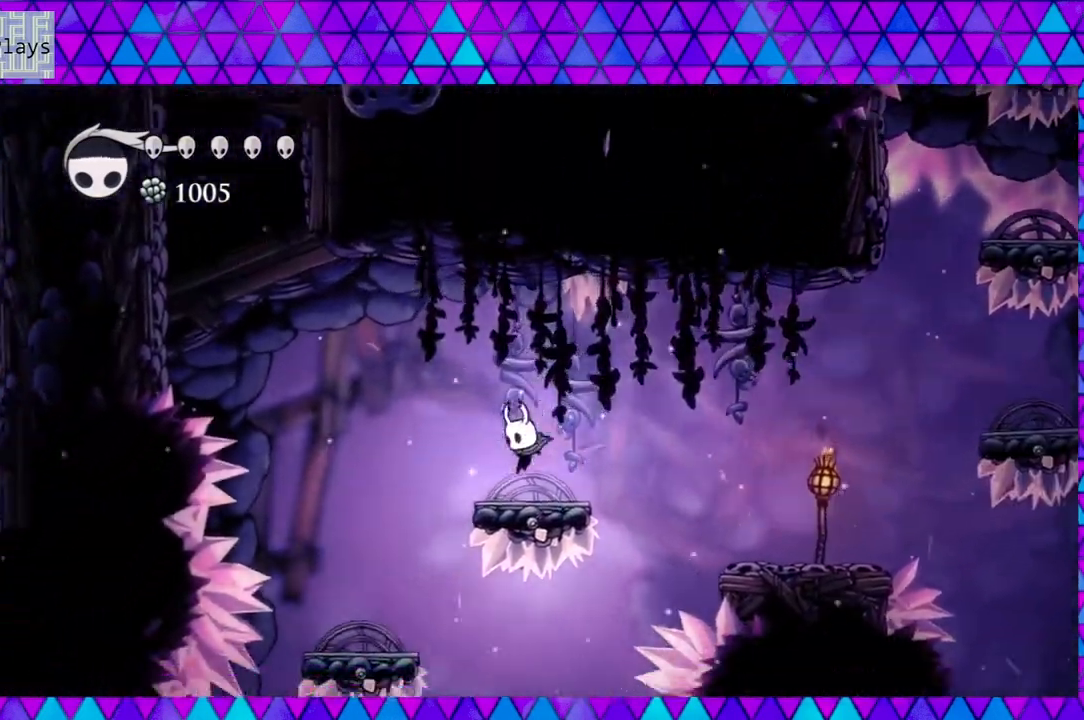
{"buttons": ["B", "DPAD_LEFT"], "left_stick": "left", "right_stick": "center", "events": [[33, "DPAD_LEFT", "up"], [100, "DPAD_LEFT", "down"], [117, "B", "down"]]}
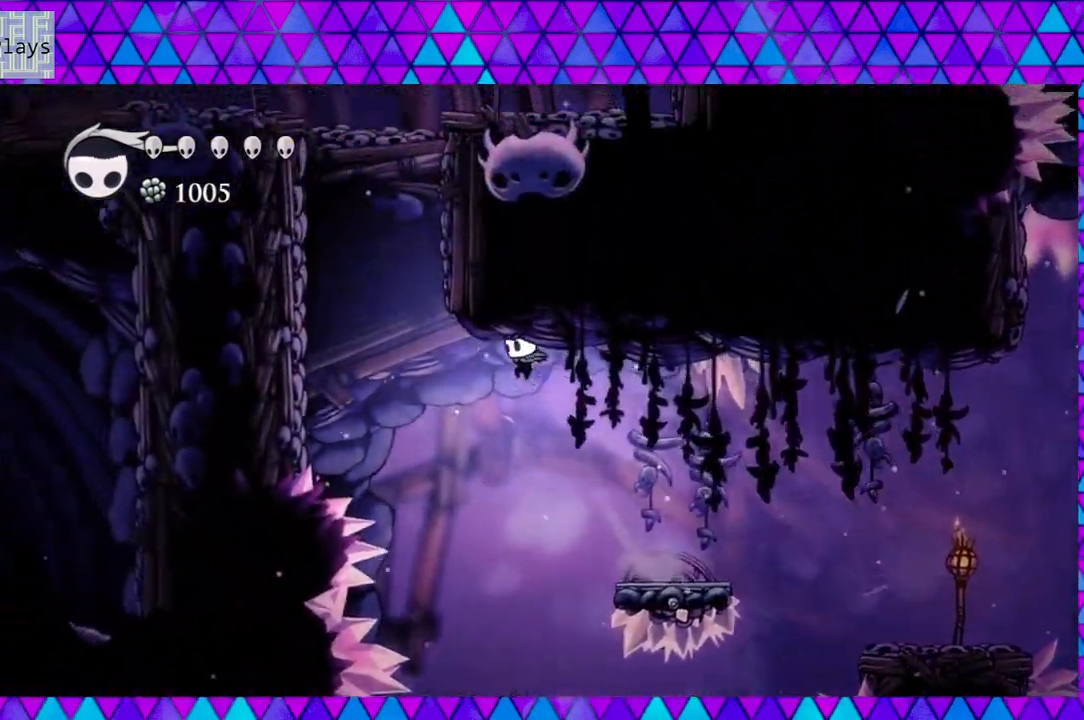
{"buttons": ["B", "DPAD_LEFT"], "left_stick": "left", "right_stick": "center", "events": [[100, "B", "up"], [100, "R2", "down"], [417, "R2", "up"], [483, "B", "down"]]}
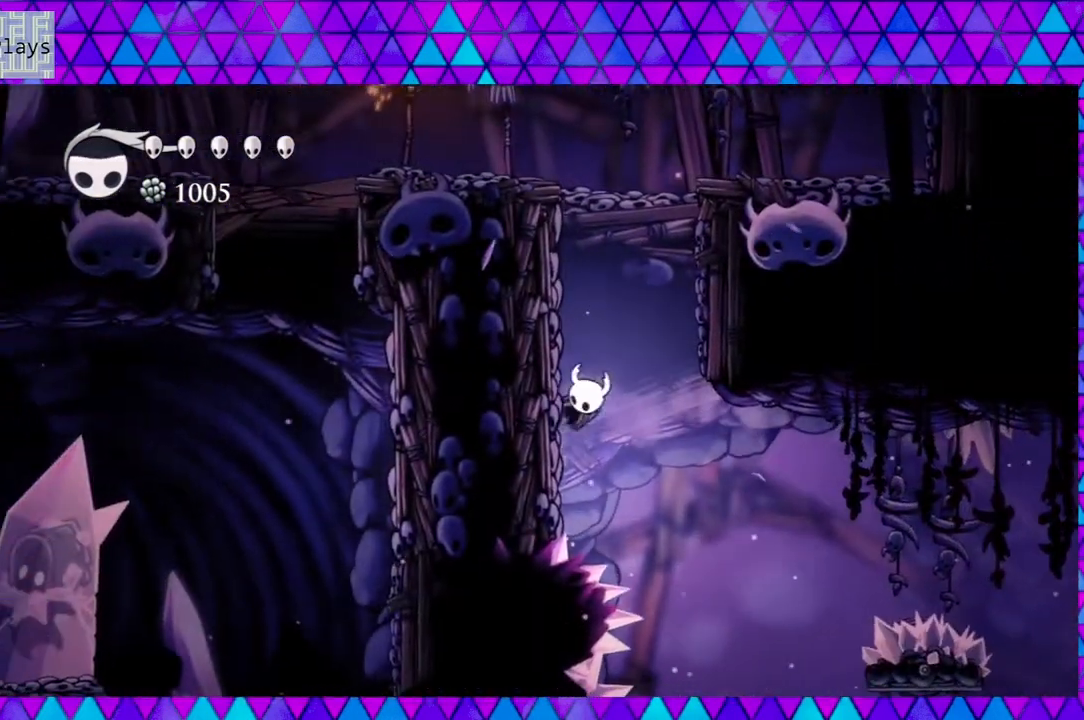
{"buttons": ["B", "DPAD_RIGHT"], "left_stick": "left", "right_stick": "center", "events": [[100, "DPAD_UP", "down"], [117, "DPAD_LEFT", "up"], [133, "DPAD_RIGHT", "down"], [133, "DPAD_UP", "up"], [333, "B", "up"], [400, "B", "down"]]}
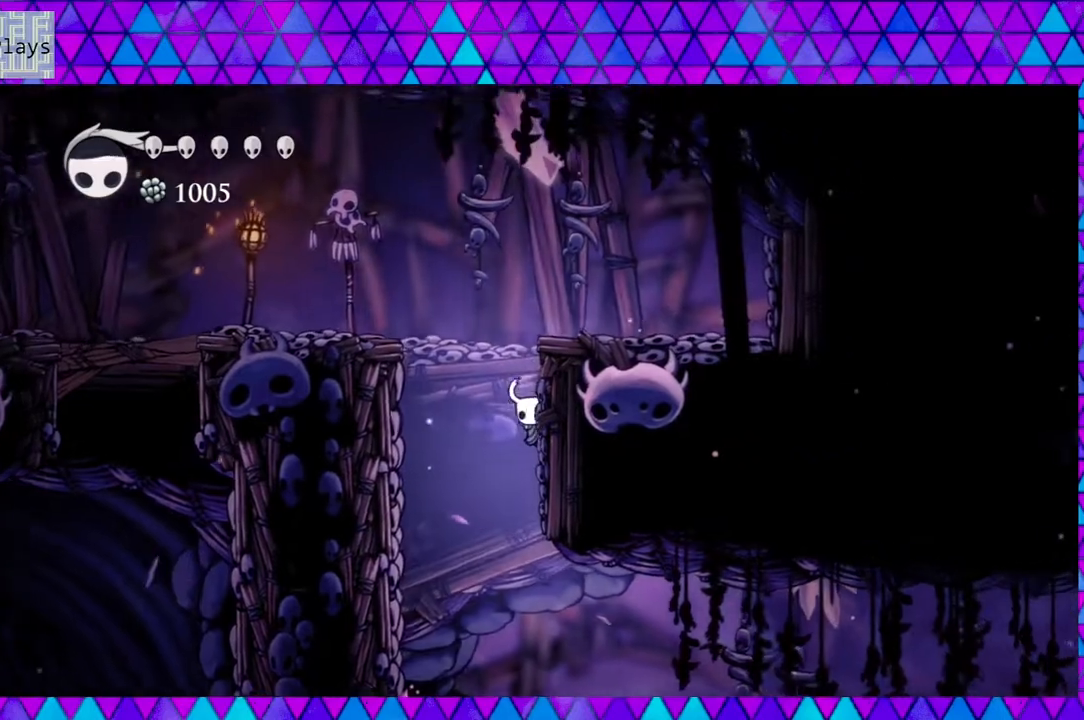
{"buttons": ["B", "DPAD_RIGHT"], "left_stick": "left", "right_stick": "center", "events": [[317, "B", "up"], [350, "B", "down"]]}
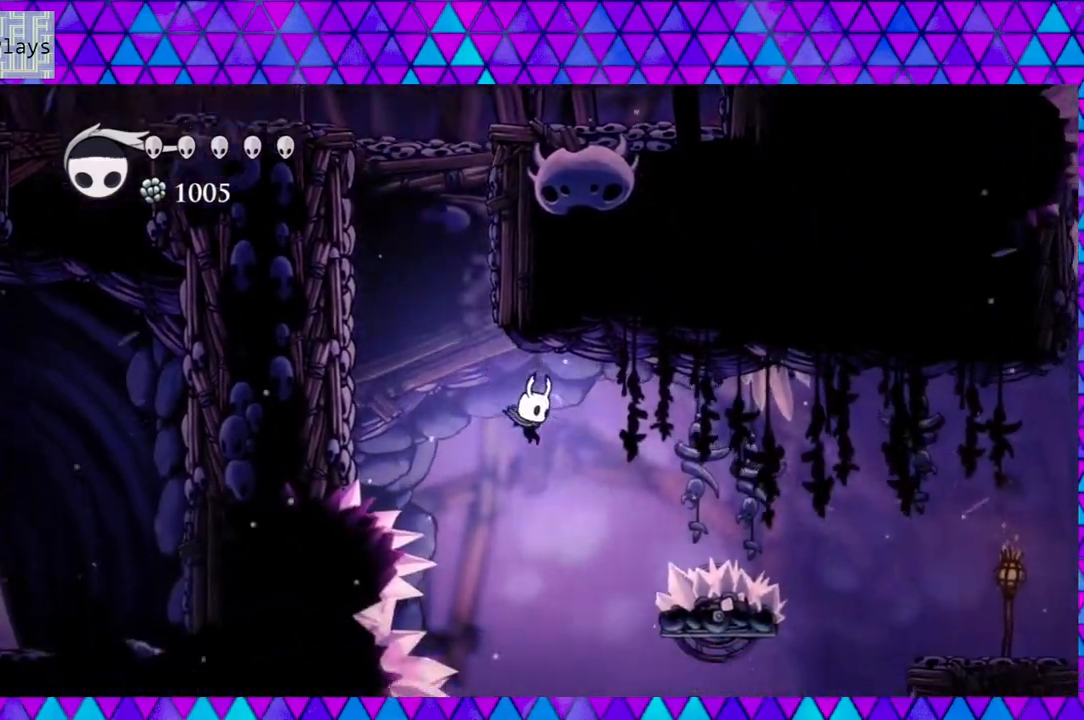
{"buttons": ["R2", "DPAD_RIGHT"], "left_stick": "left", "right_stick": "center", "events": [[233, "B", "up"], [233, "R2", "down"]]}
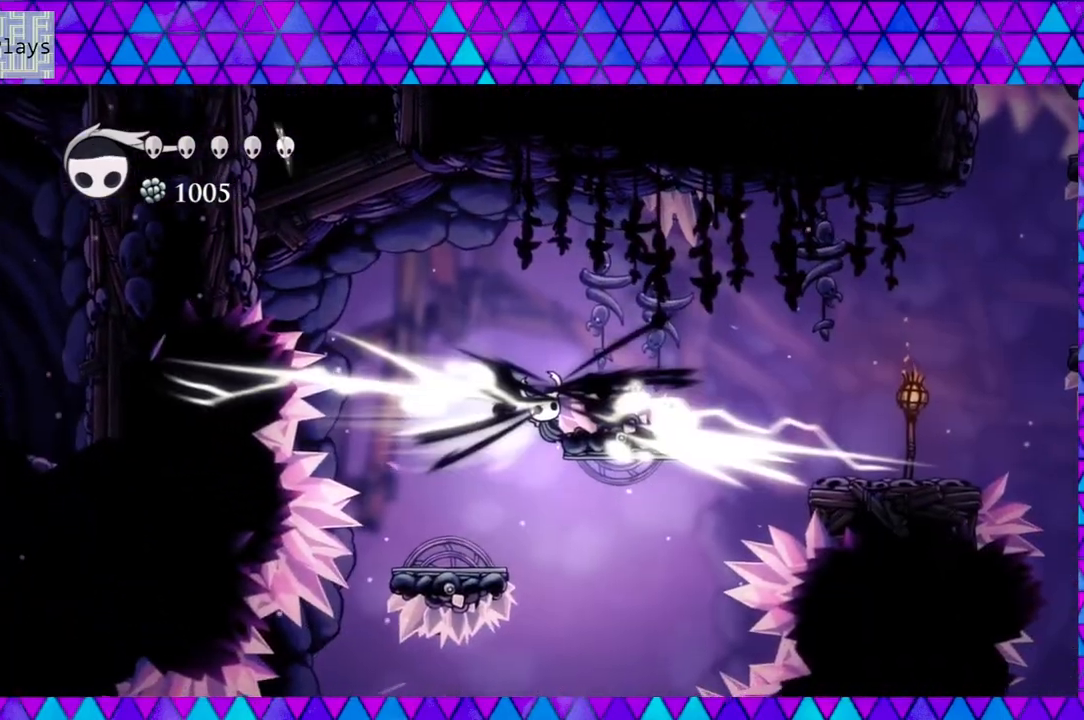
{"buttons": [], "left_stick": "left", "right_stick": "center", "events": [[100, "R2", "up"], [183, "DPAD_RIGHT", "up"]]}
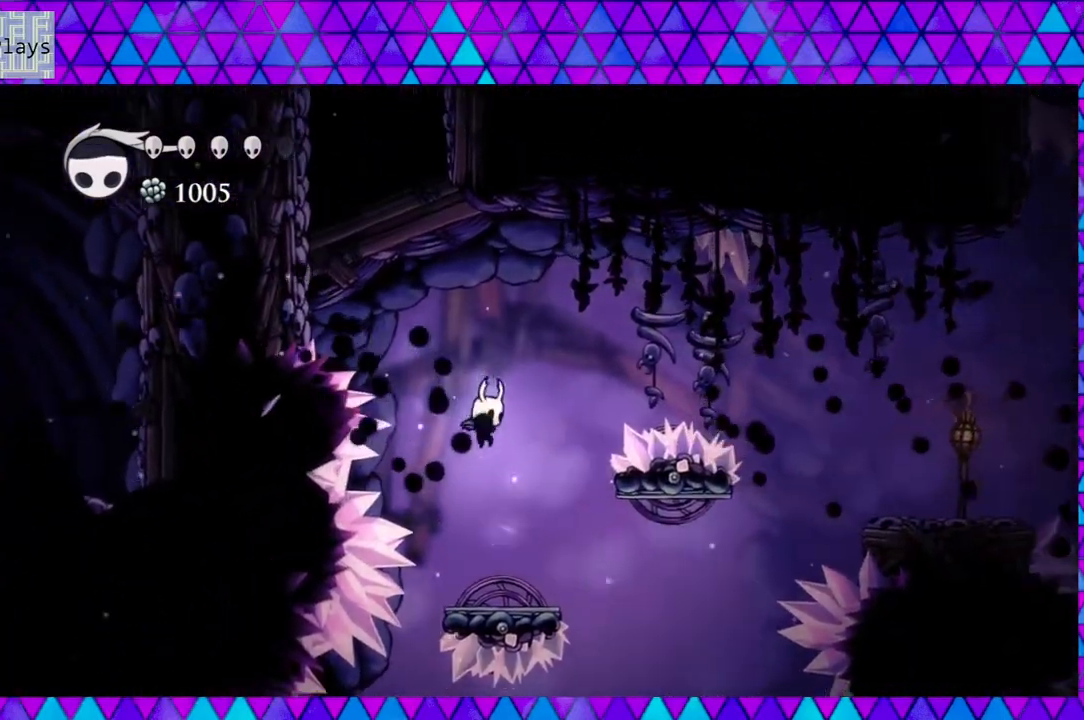
{"buttons": [], "left_stick": "left", "right_stick": "center", "events": []}
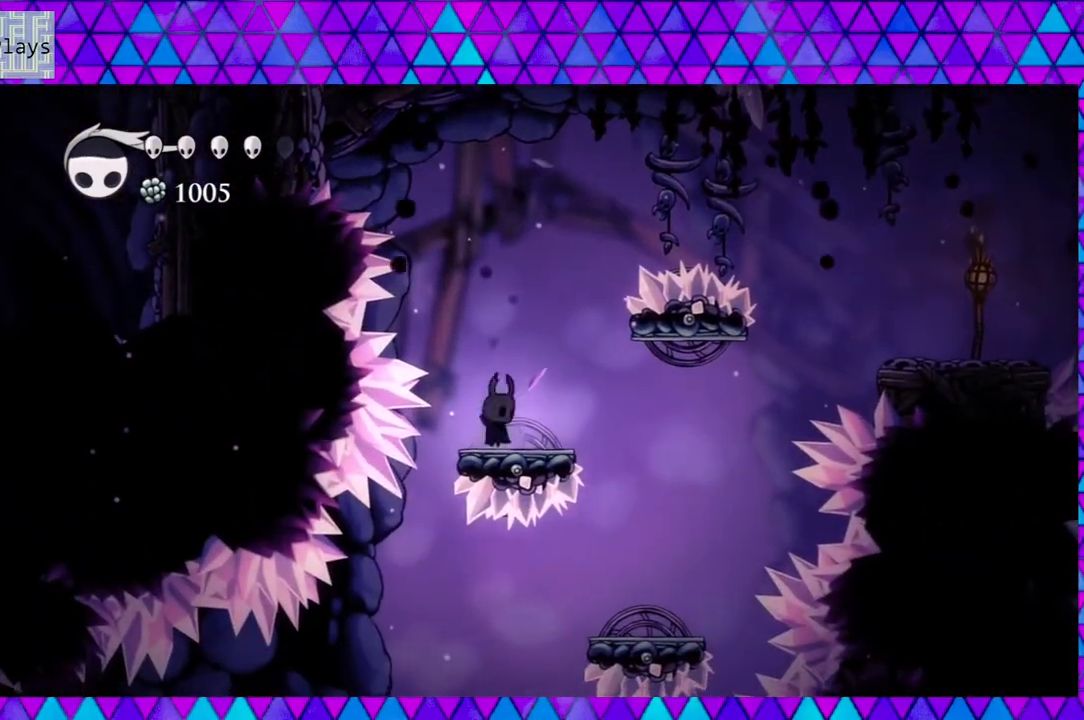
{"buttons": ["B"], "left_stick": "down", "right_stick": "center", "events": [[250, "left_stick", "down"], [283, "B", "down"]]}
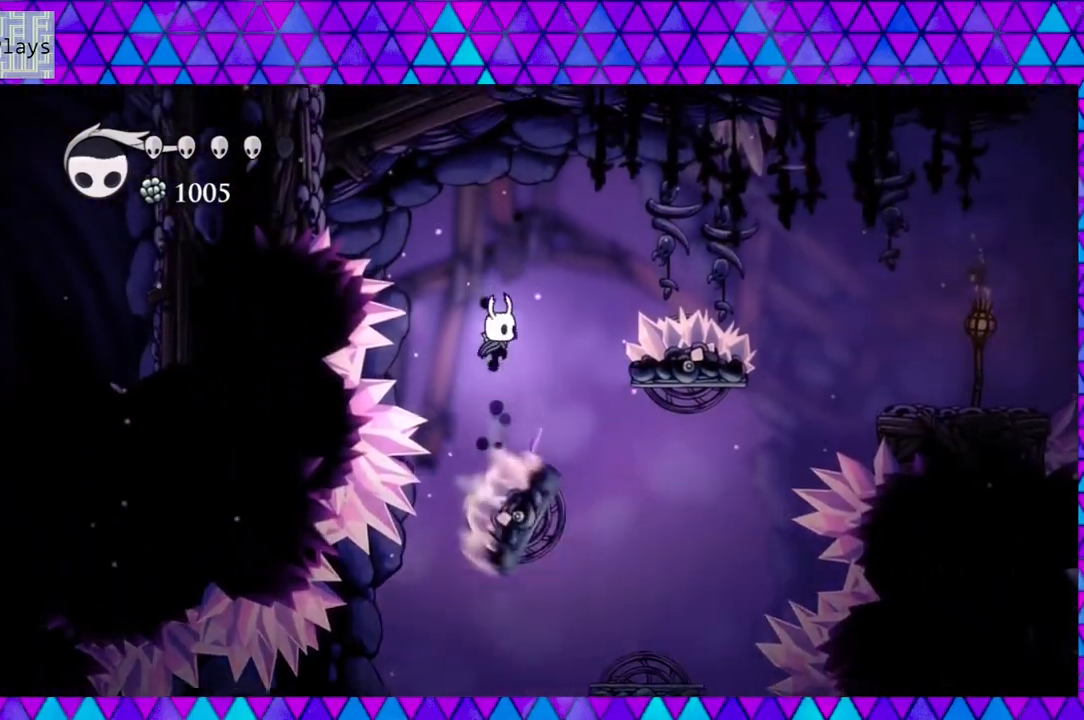
{"buttons": ["DPAD_DOWN"], "left_stick": "down", "right_stick": "center", "events": [[300, "B", "up"], [300, "DPAD_DOWN", "down"]]}
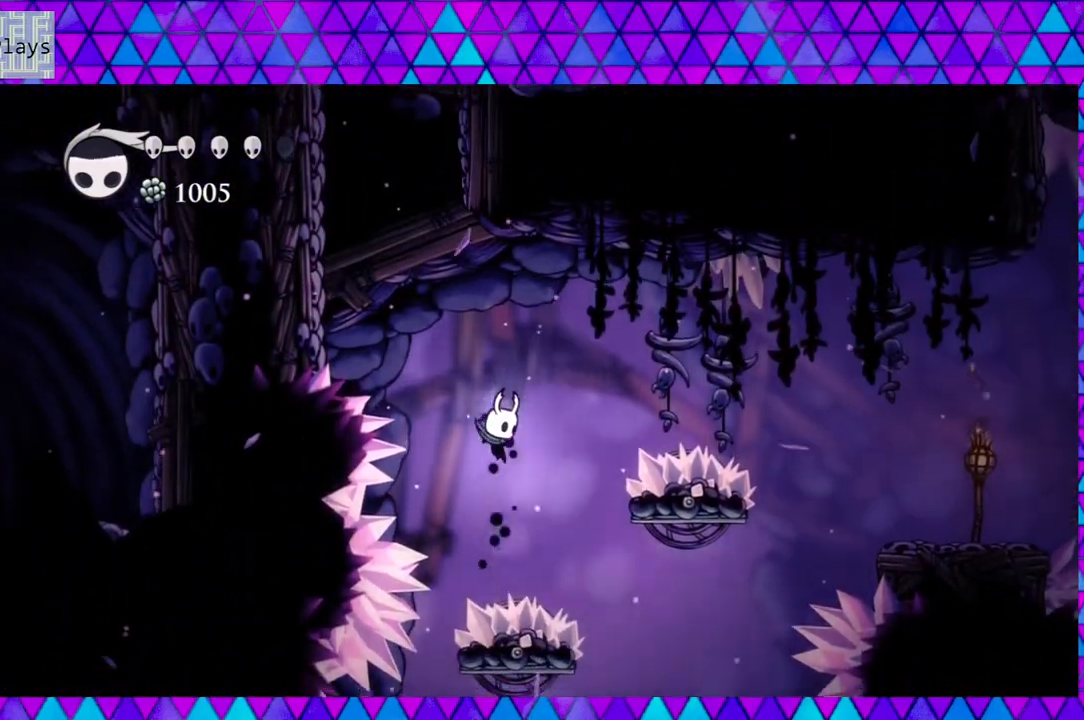
{"buttons": [], "left_stick": "down", "right_stick": "center", "events": [[167, "Y", "down"], [350, "Y", "up"], [383, "DPAD_DOWN", "up"]]}
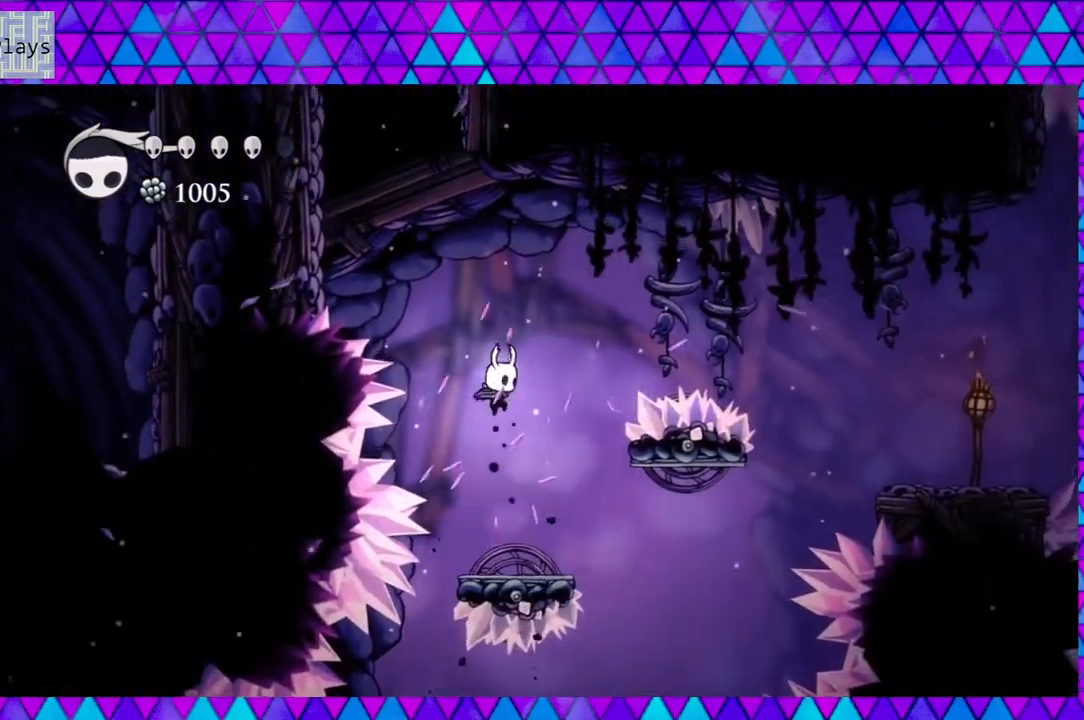
{"buttons": ["B"], "left_stick": "down", "right_stick": "center", "events": [[50, "DPAD_RIGHT", "down"], [150, "DPAD_RIGHT", "up"], [400, "B", "down"]]}
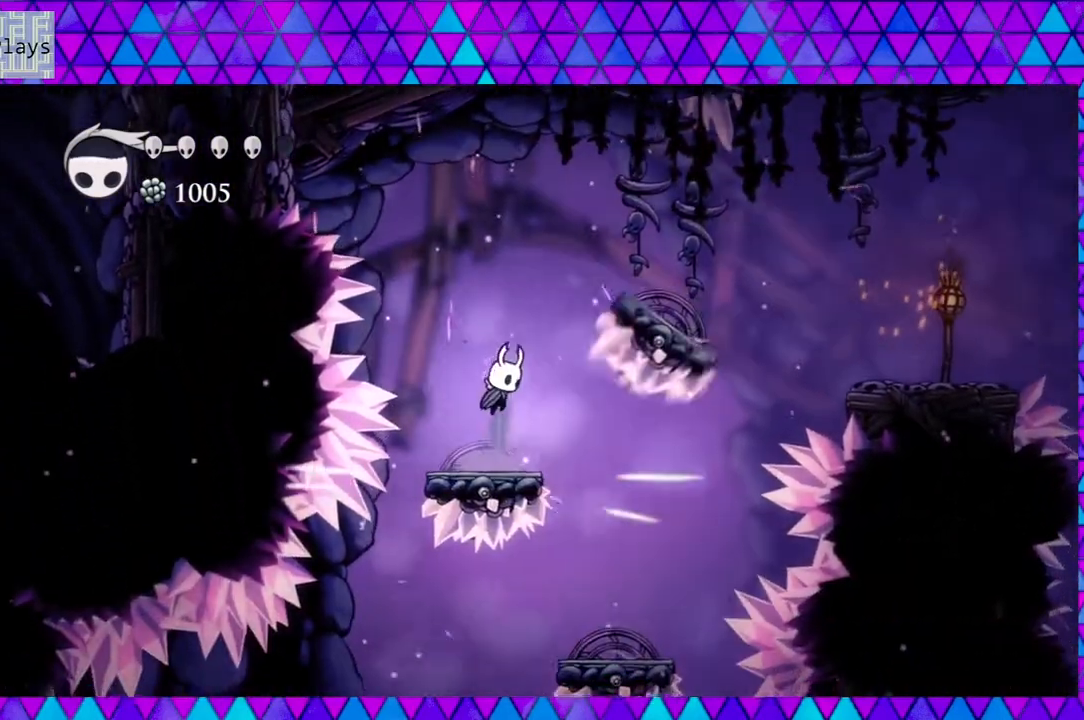
{"buttons": [], "left_stick": "down", "right_stick": "center", "events": [[17, "DPAD_RIGHT", "down"], [500, "B", "up"], [500, "DPAD_RIGHT", "up"]]}
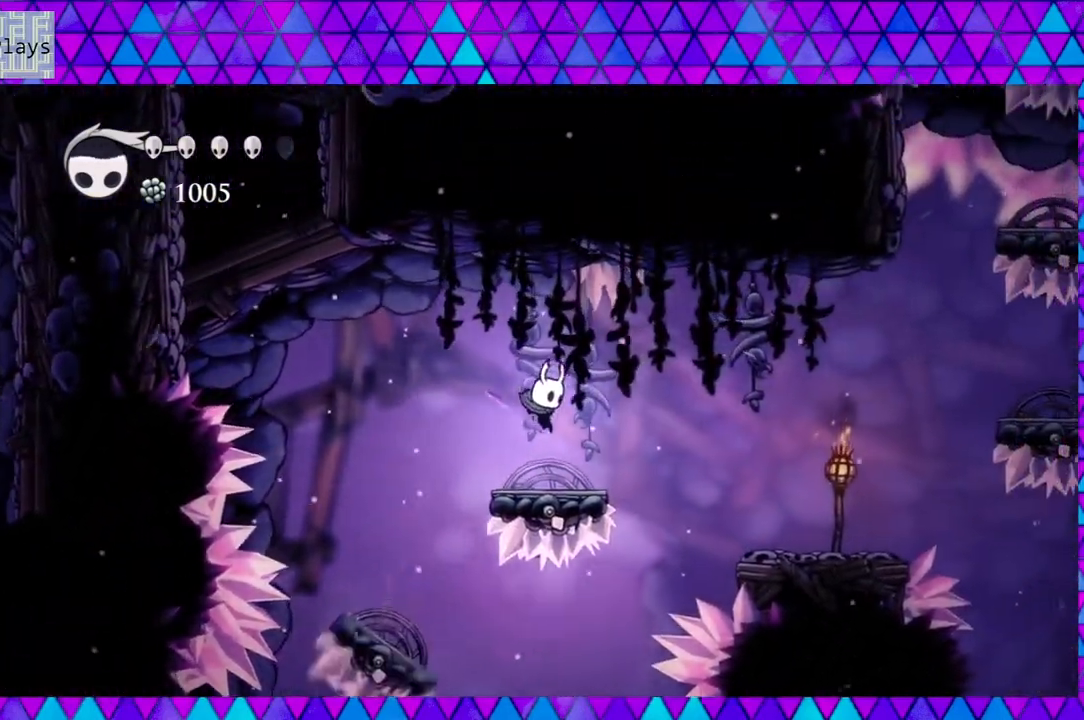
{"buttons": ["B", "DPAD_LEFT"], "left_stick": "down", "right_stick": "center", "events": [[233, "DPAD_LEFT", "down"], [267, "B", "down"]]}
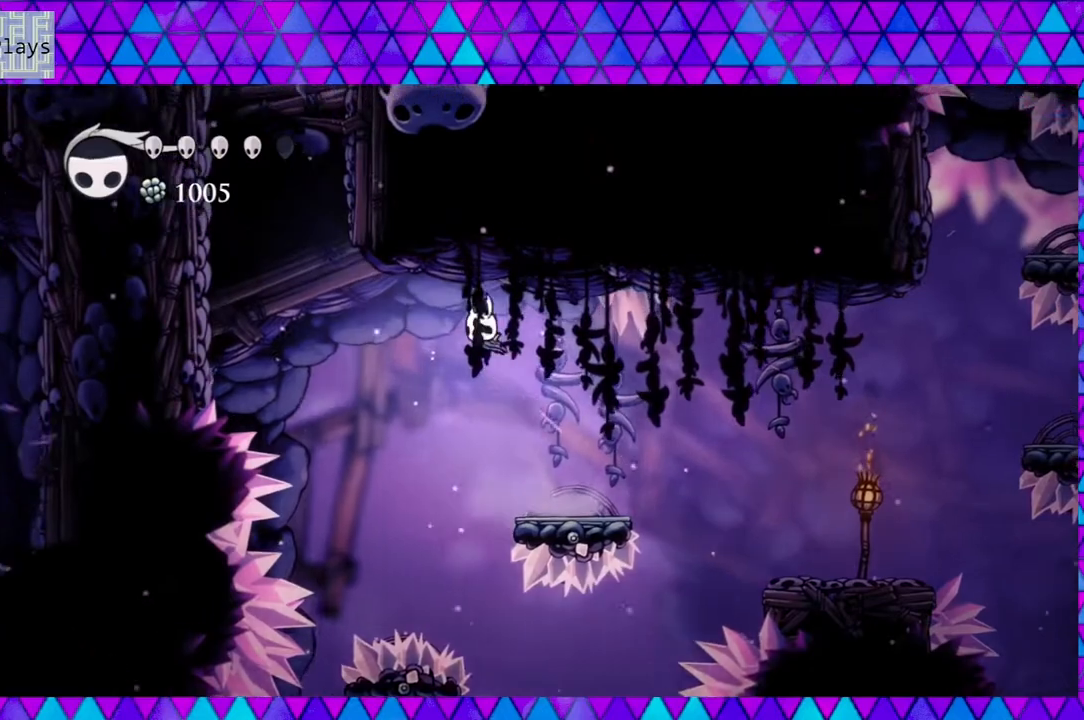
{"buttons": ["R2", "DPAD_LEFT"], "left_stick": "down", "right_stick": "center", "events": [[150, "B", "up"], [200, "R2", "down"]]}
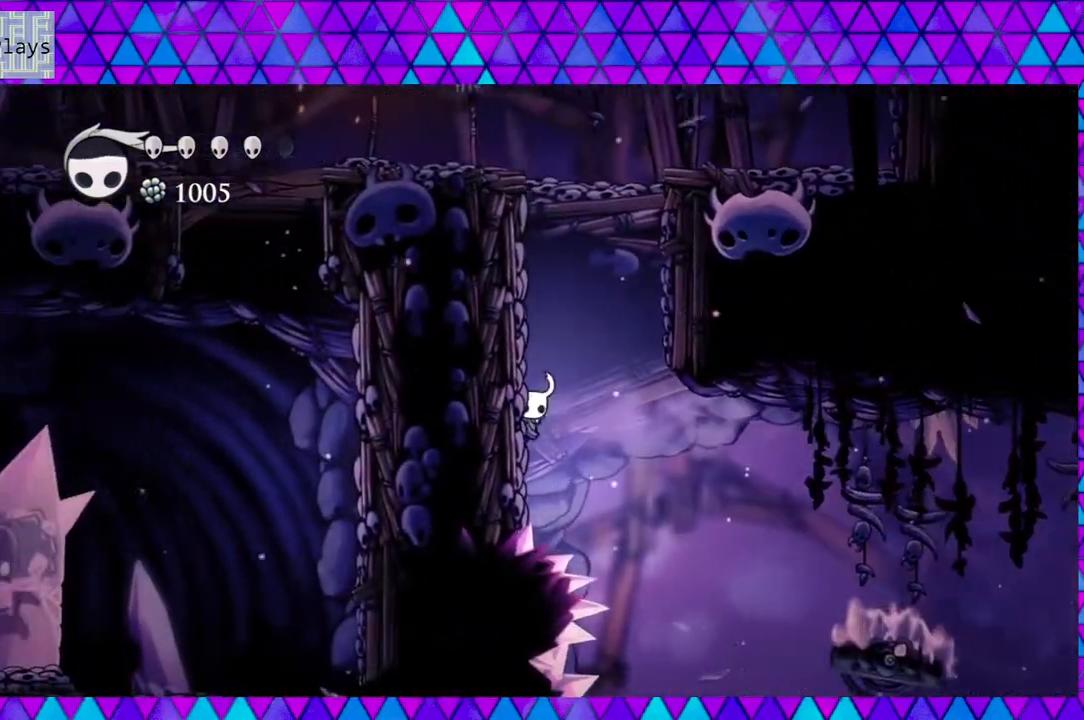
{"buttons": ["DPAD_LEFT"], "left_stick": "down", "right_stick": "center", "events": [[33, "R2", "up"], [133, "B", "down"], [450, "B", "up"]]}
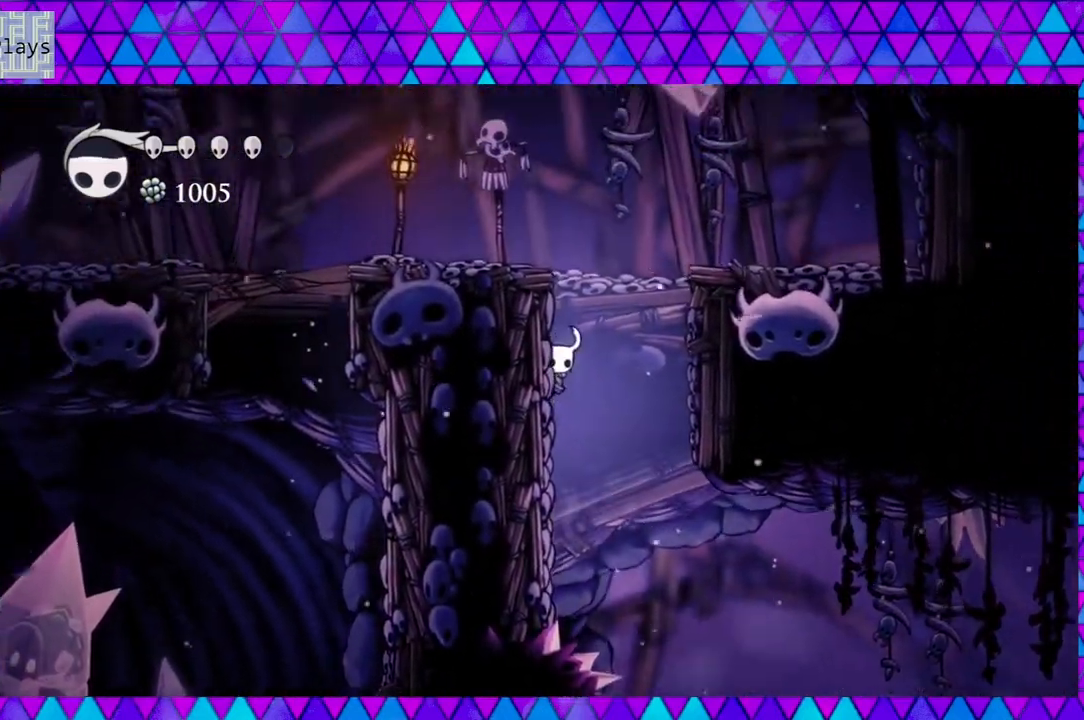
{"buttons": ["DPAD_LEFT"], "left_stick": "down", "right_stick": "center", "events": [[17, "B", "down"], [500, "B", "up"]]}
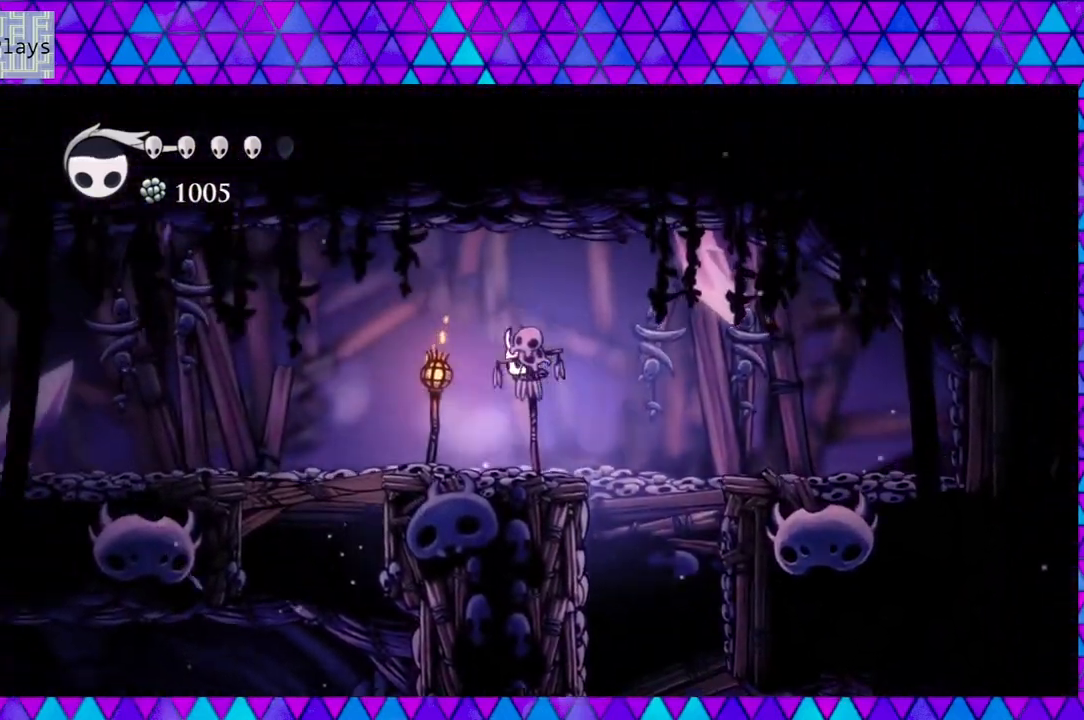
{"buttons": [], "left_stick": "down", "right_stick": "center", "events": [[117, "DPAD_LEFT", "up"]]}
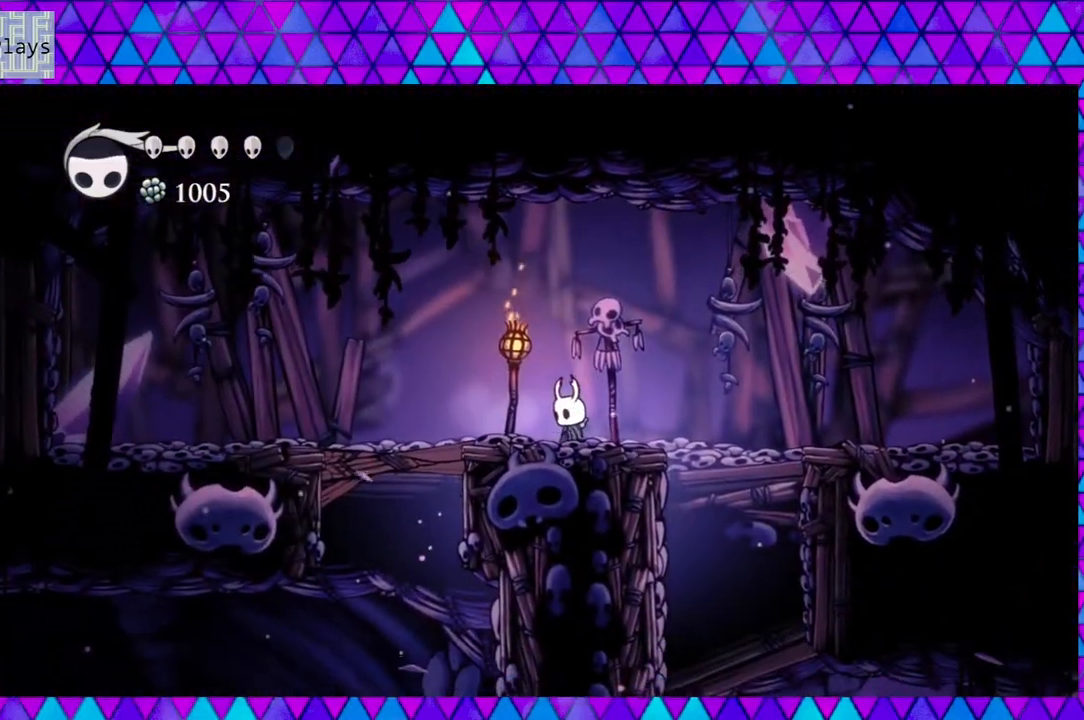
{"buttons": ["B", "DPAD_LEFT"], "left_stick": "down", "right_stick": "center", "events": [[300, "DPAD_LEFT", "down"], [433, "B", "down"]]}